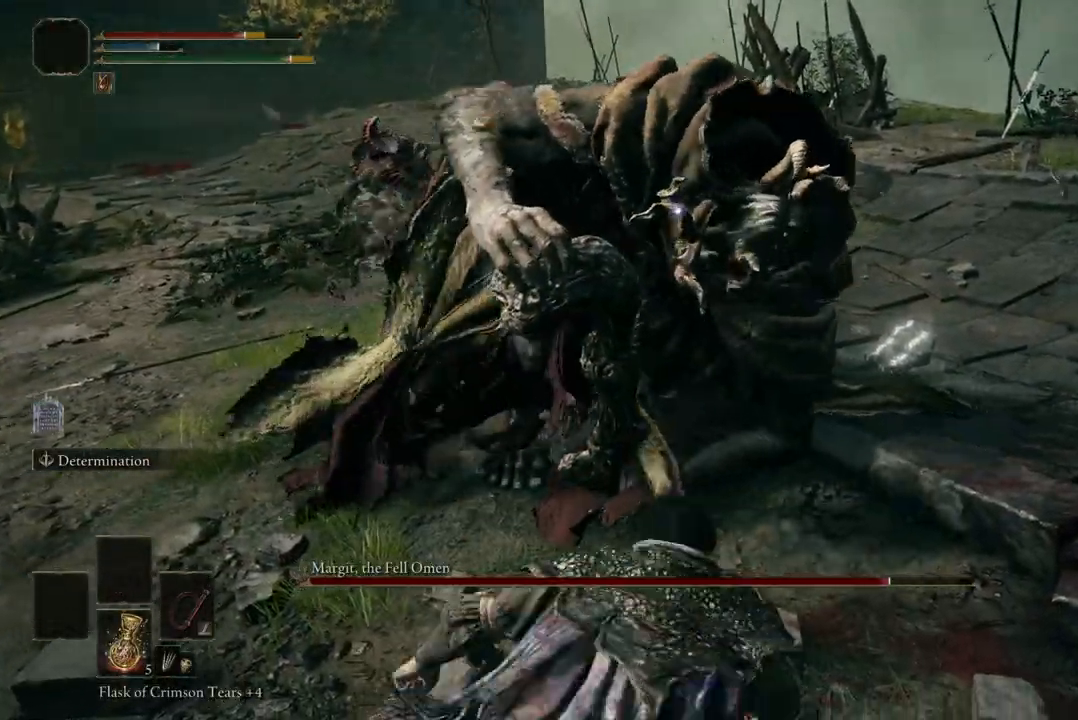
Gameplay with a controller (Xbox layout); each line is a JSON object with the inputs held at the frame after it. "events" lists button and stick changes between this image and that frame as [ms after this image, input, new state], when the widget could be followed in between. Not read: SHARE.
{"buttons": [], "left_stick": "center", "right_stick": "center", "events": [[267, "left_stick", "center"], [400, "A", "down"], [467, "A", "up"]]}
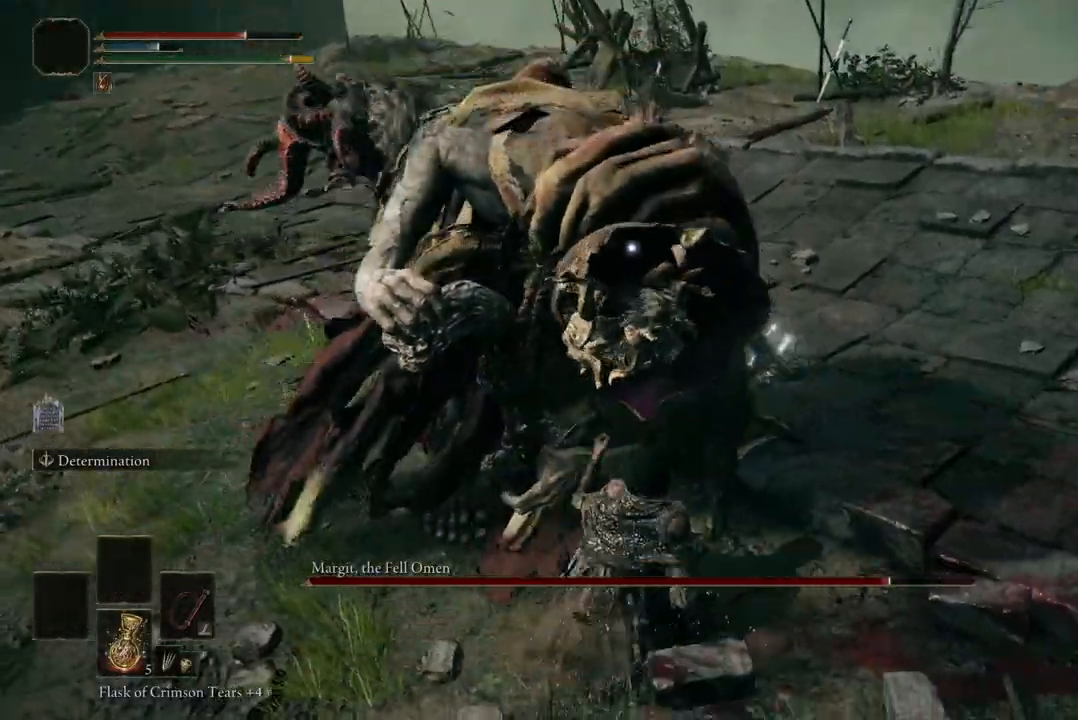
{"buttons": [], "left_stick": "center", "right_stick": "center", "events": [[100, "A", "down"], [200, "A", "up"], [333, "R2", "down"], [500, "R2", "up"]]}
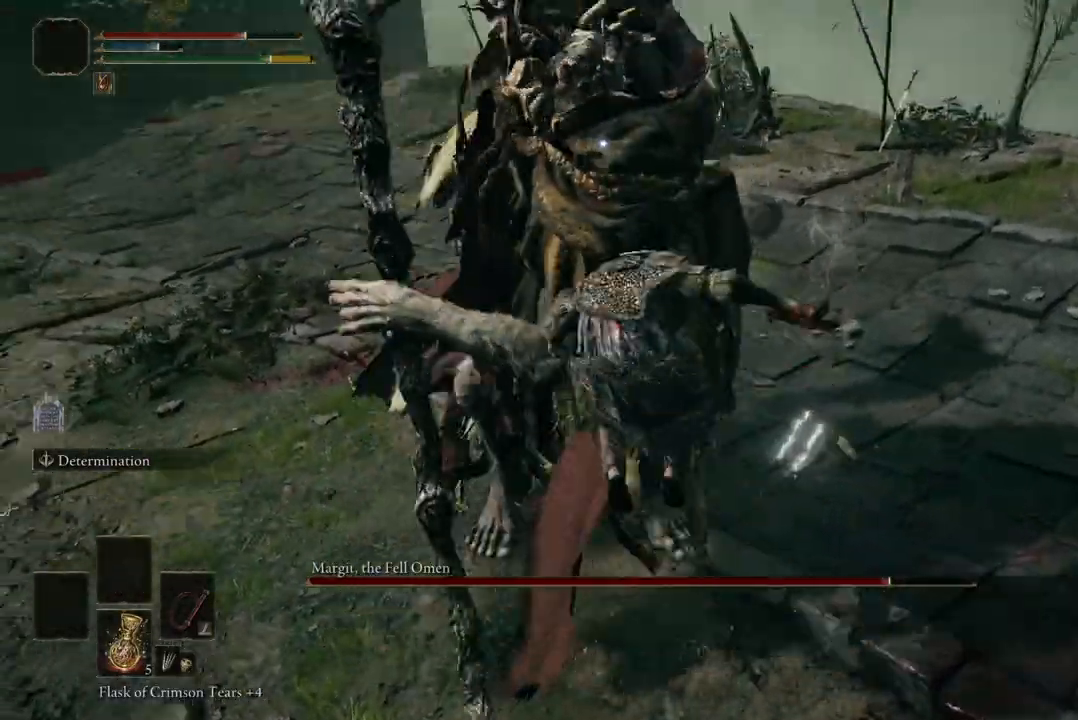
{"buttons": [], "left_stick": "center", "right_stick": "center", "events": [[200, "left_stick", "up"], [467, "left_stick", "center"]]}
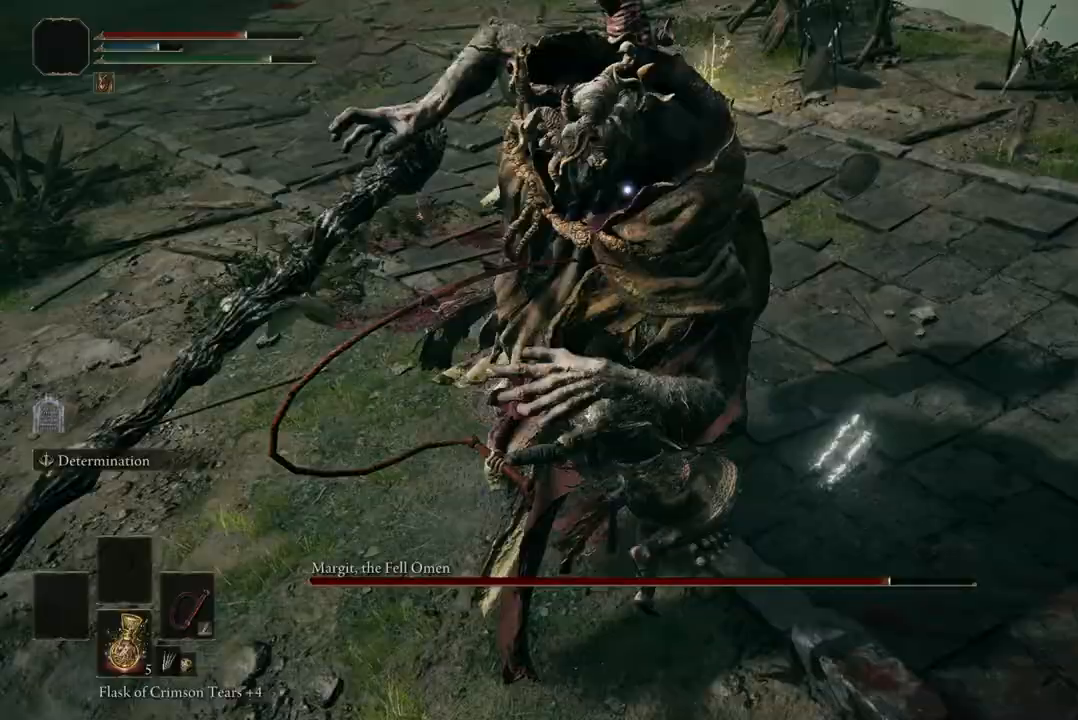
{"buttons": [], "left_stick": "center", "right_stick": "center", "events": []}
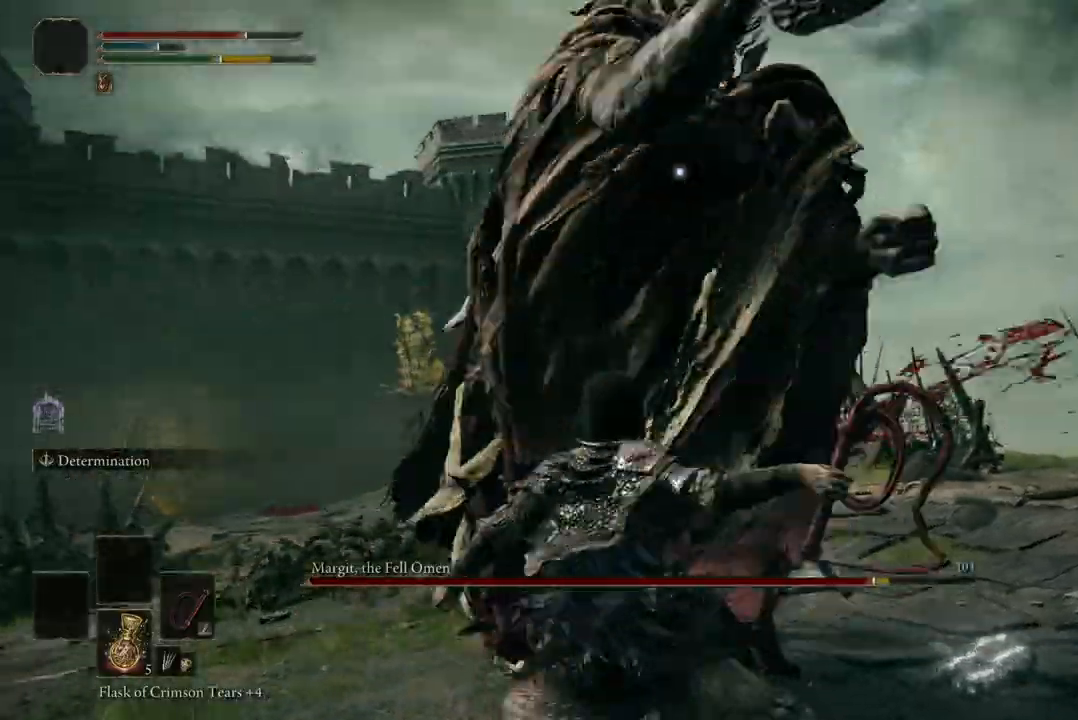
{"buttons": ["B"], "left_stick": "up-right", "right_stick": "center", "events": [[67, "left_stick", "right"], [167, "left_stick", "up-right"], [400, "B", "down"]]}
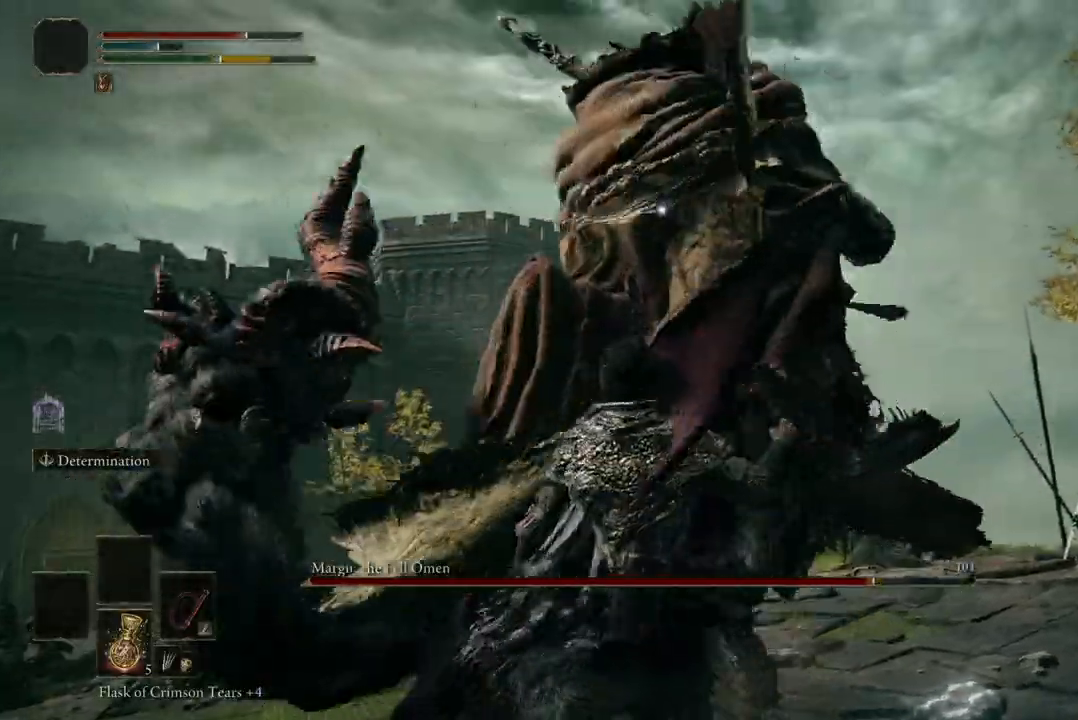
{"buttons": [], "left_stick": "up-right", "right_stick": "center", "events": [[33, "B", "up"]]}
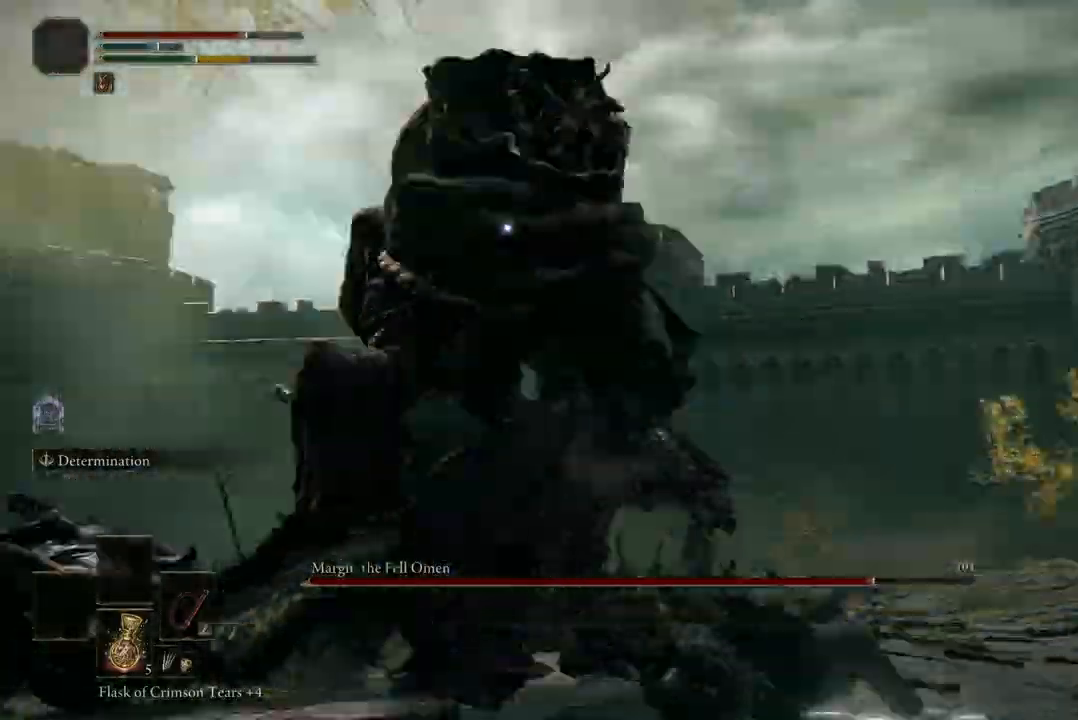
{"buttons": [], "left_stick": "up-right", "right_stick": "center", "events": [[67, "B", "down"], [200, "B", "up"]]}
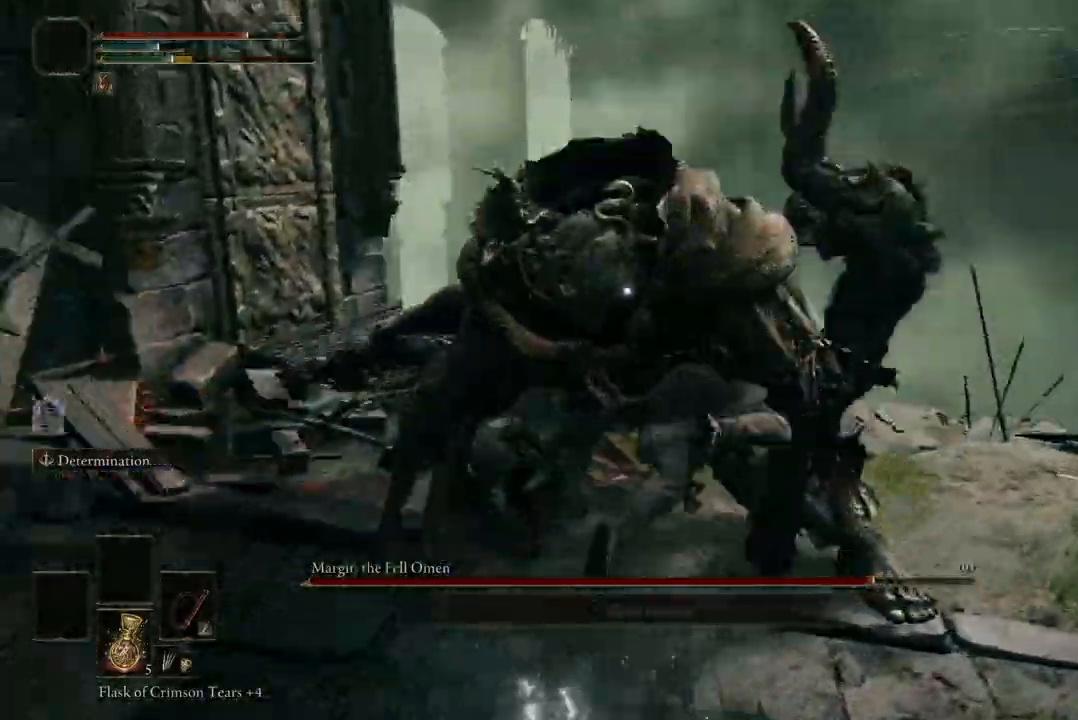
{"buttons": [], "left_stick": "up-right", "right_stick": "center", "events": [[333, "A", "down"], [467, "A", "up"]]}
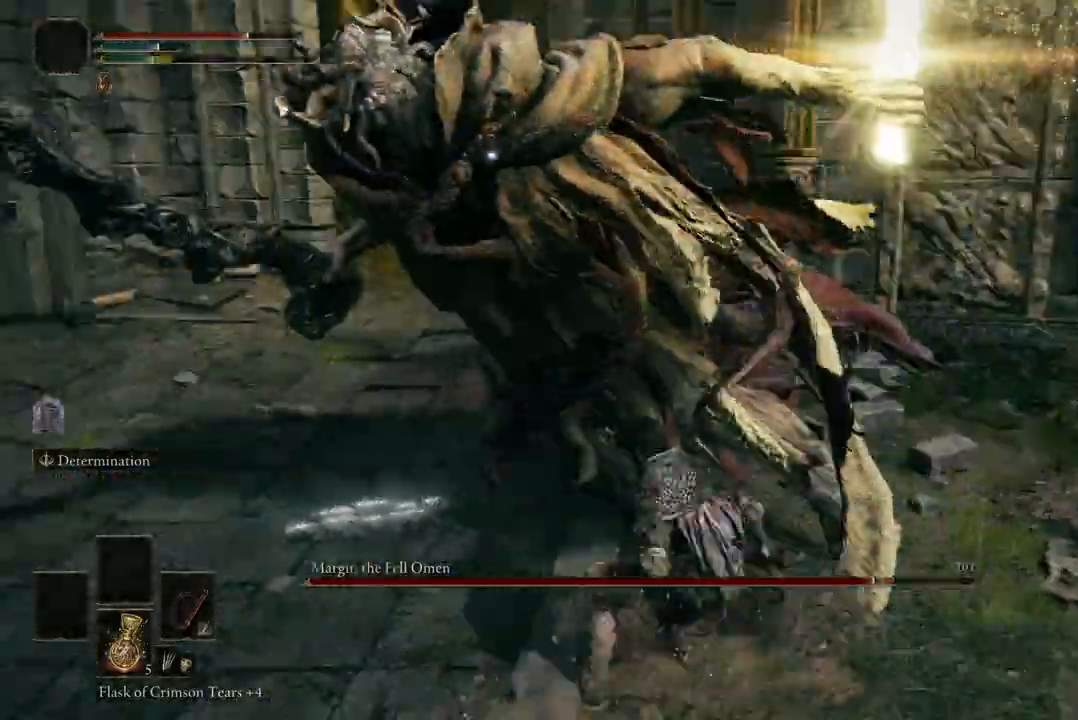
{"buttons": [], "left_stick": "up", "right_stick": "center", "events": [[67, "R2", "down"], [133, "left_stick", "up"], [233, "R2", "up"]]}
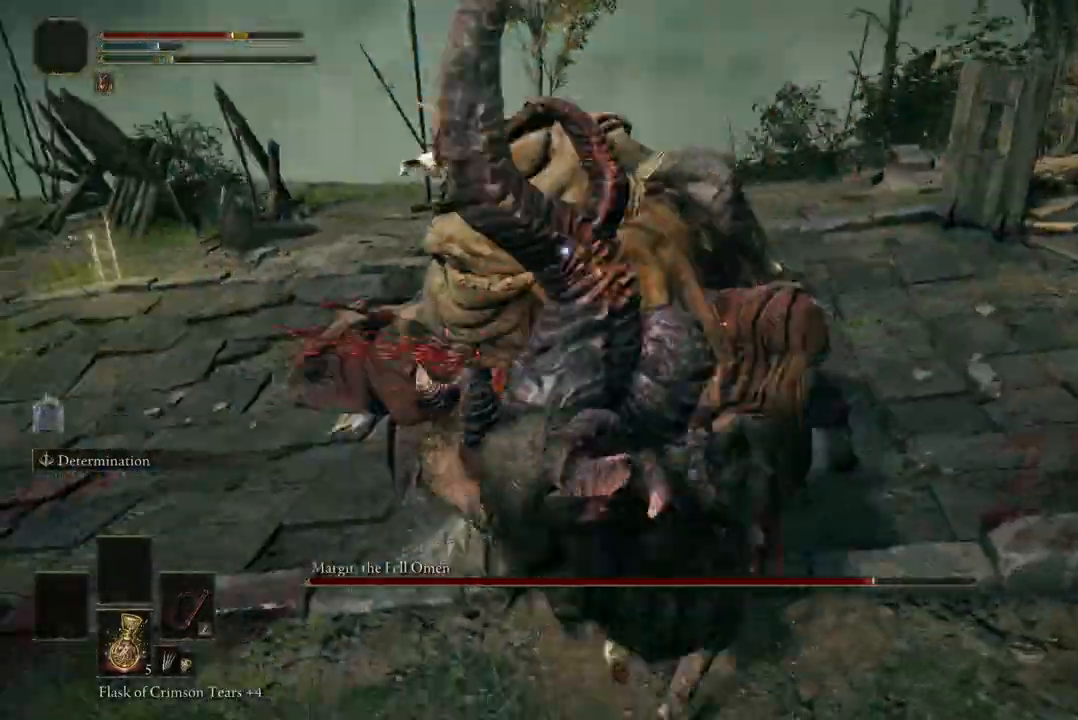
{"buttons": ["B"], "left_stick": "up-right", "right_stick": "center", "events": [[433, "B", "down"], [433, "left_stick", "up-right"]]}
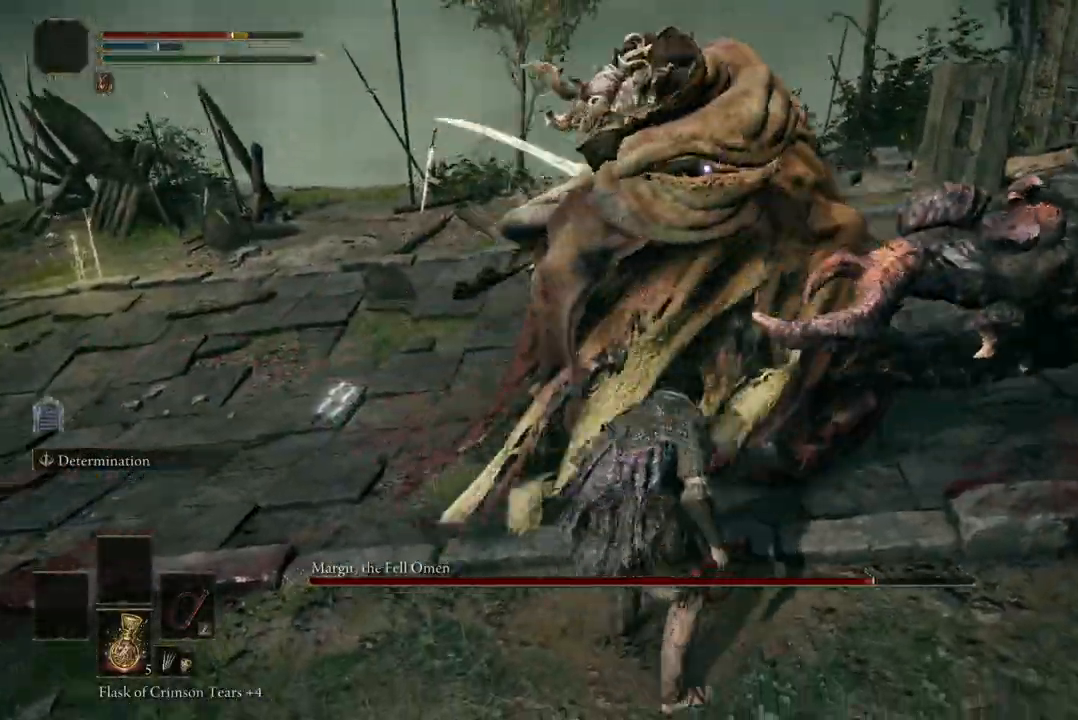
{"buttons": [], "left_stick": "down-left", "right_stick": "center"}
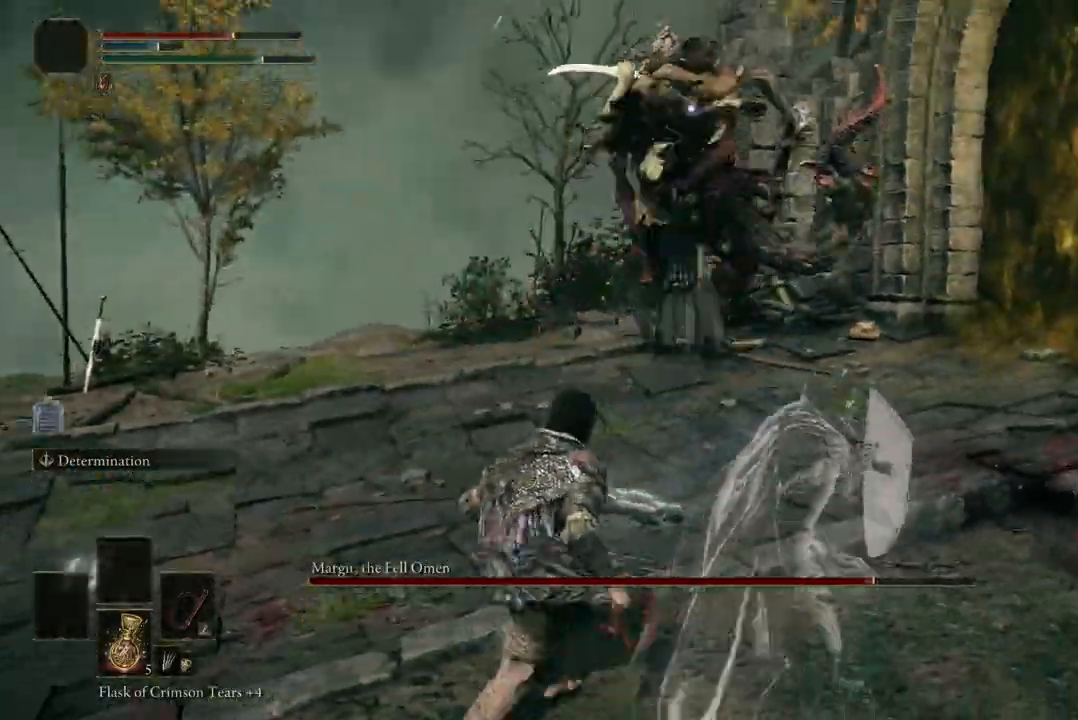
{"buttons": [], "left_stick": "down-left", "right_stick": "center", "events": [[333, "B", "down"], [467, "B", "up"]]}
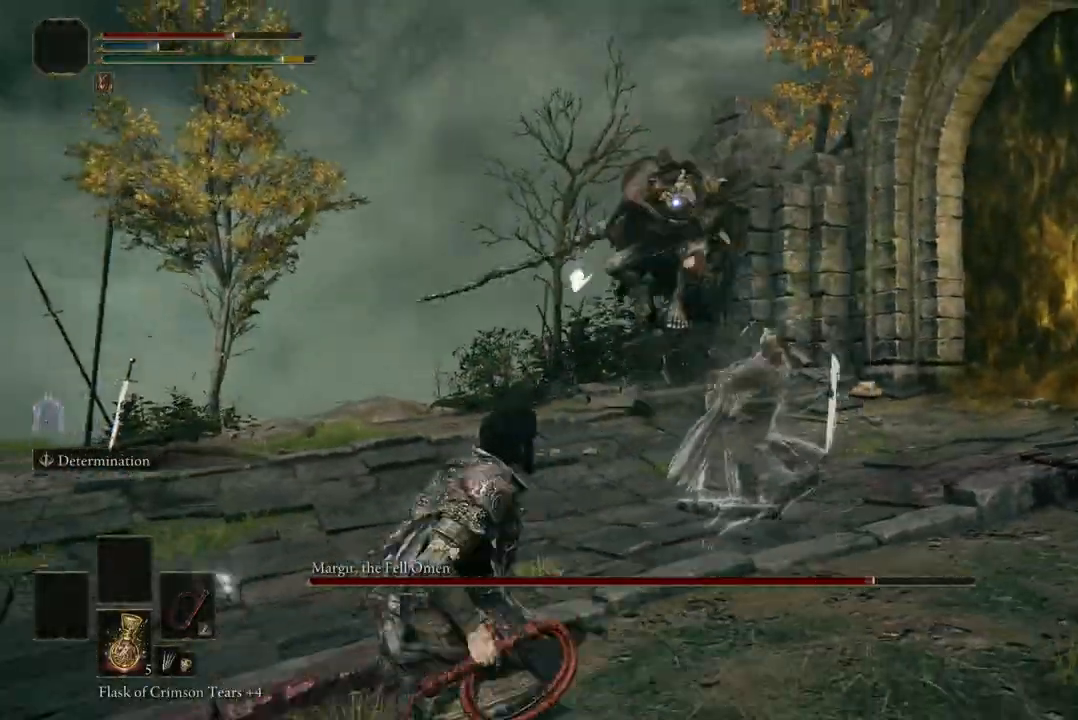
{"buttons": [], "left_stick": "down-left", "right_stick": "center", "events": []}
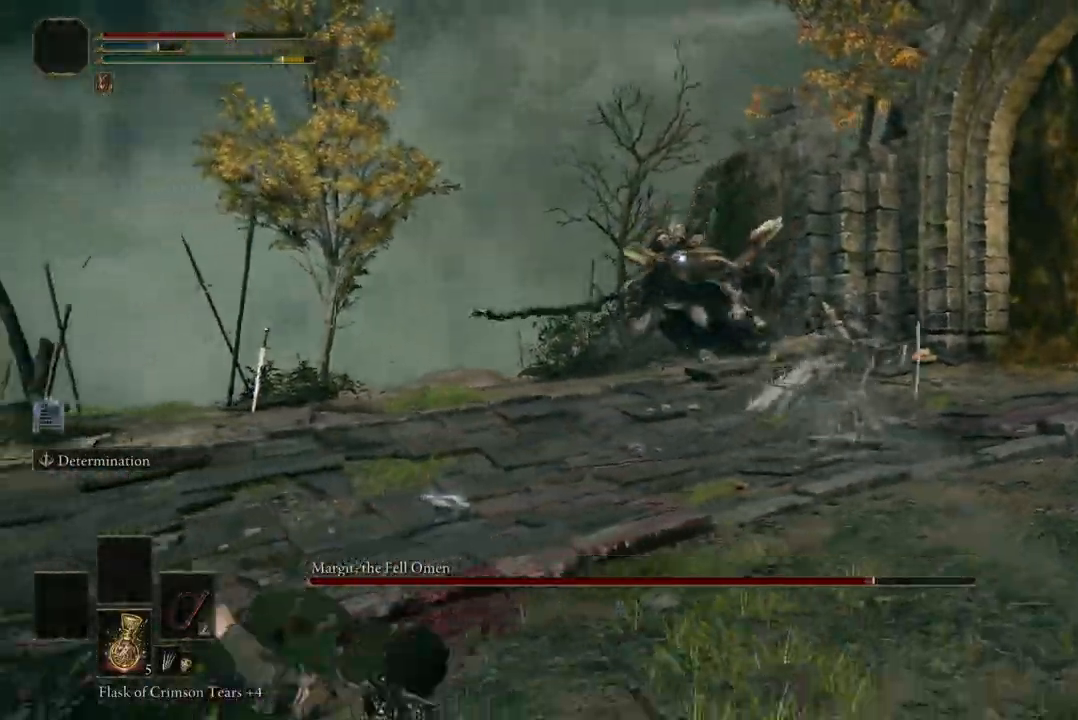
{"buttons": [], "left_stick": "down-left", "right_stick": "center", "events": []}
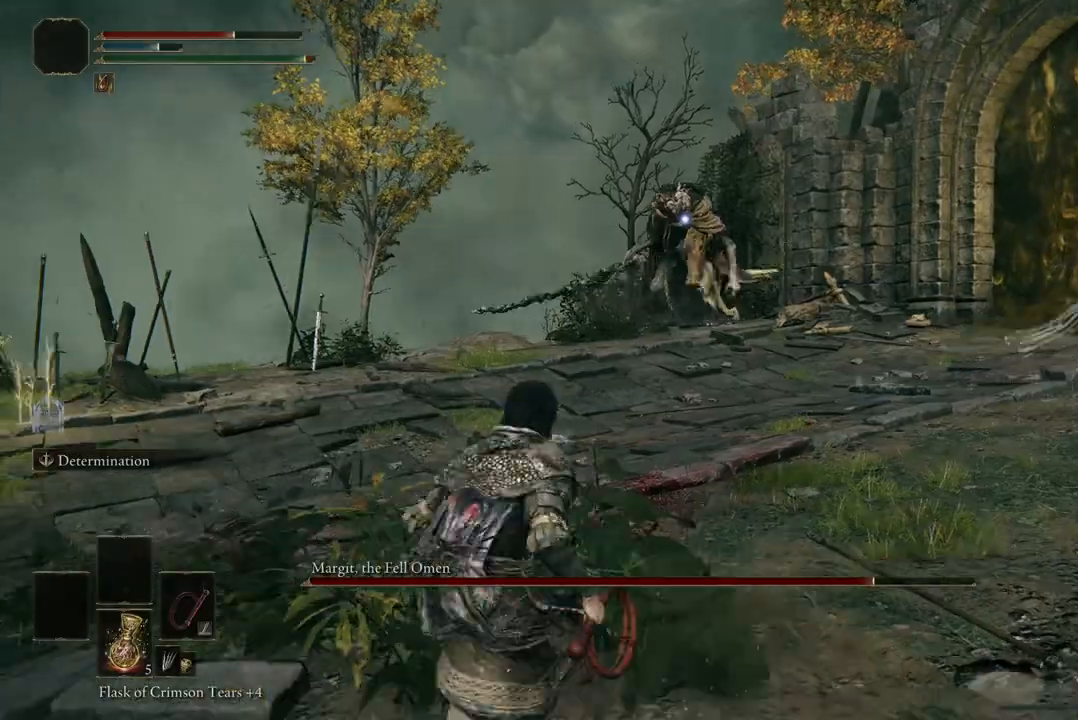
{"buttons": [], "left_stick": "left", "right_stick": "center", "events": [[233, "L2", "down"], [400, "L2", "up"], [500, "left_stick", "left"]]}
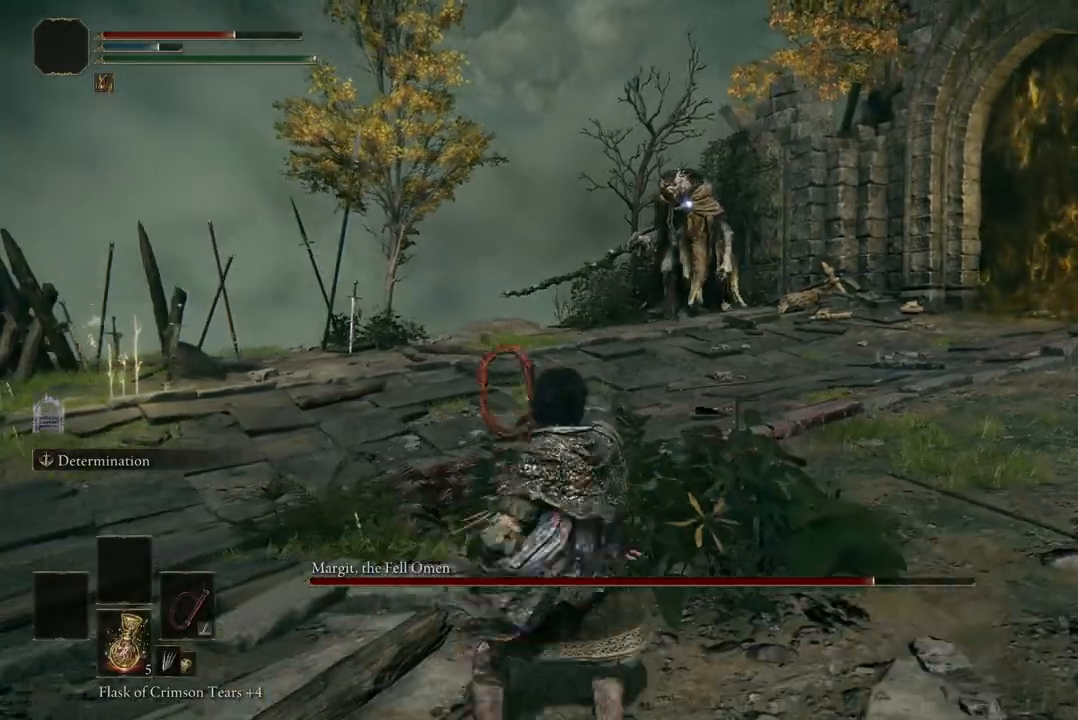
{"buttons": [], "left_stick": "center", "right_stick": "center", "events": [[300, "left_stick", "up-left"], [467, "left_stick", "center"]]}
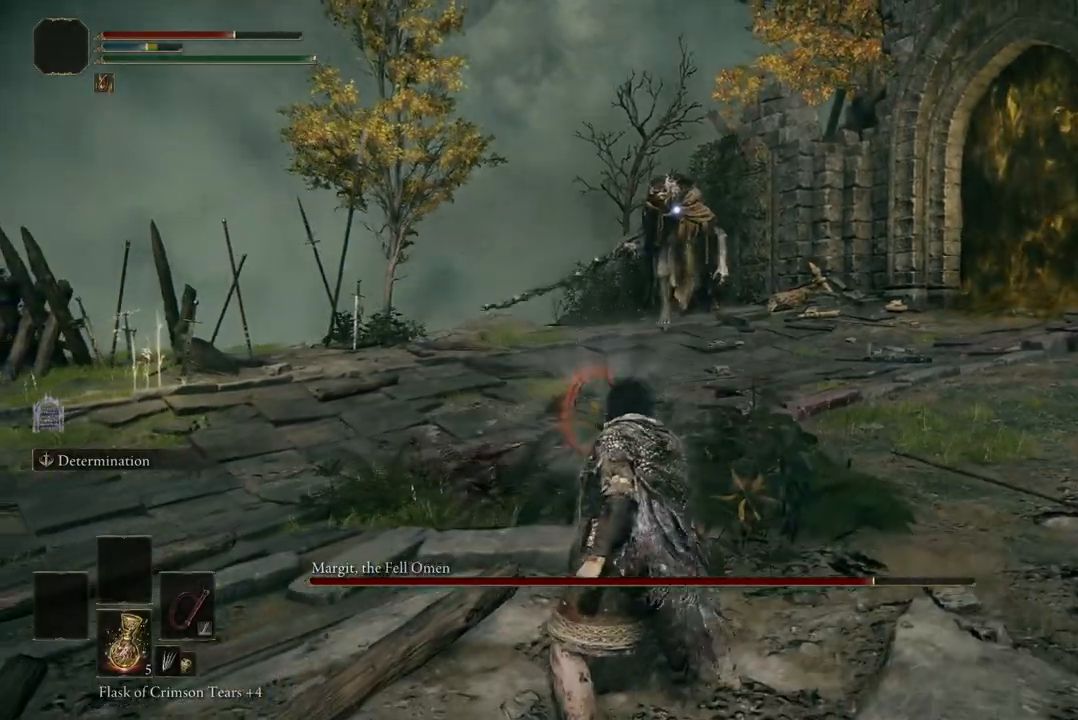
{"buttons": [], "left_stick": "left", "right_stick": "center", "events": [[267, "left_stick", "left"]]}
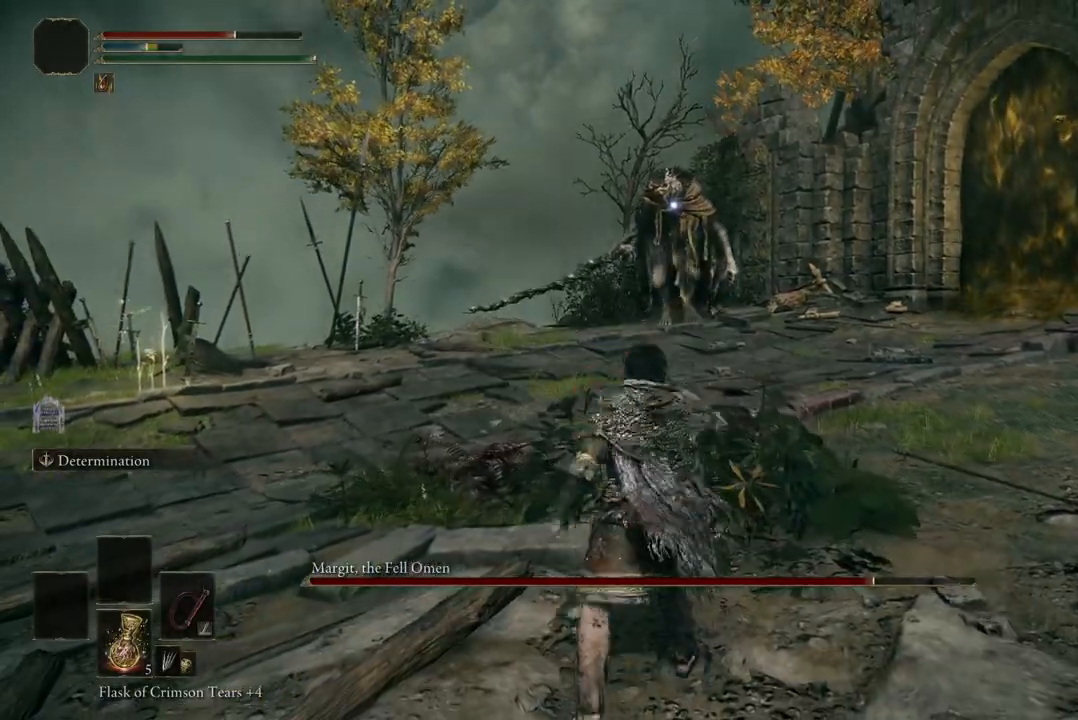
{"buttons": [], "left_stick": "left", "right_stick": "center", "events": []}
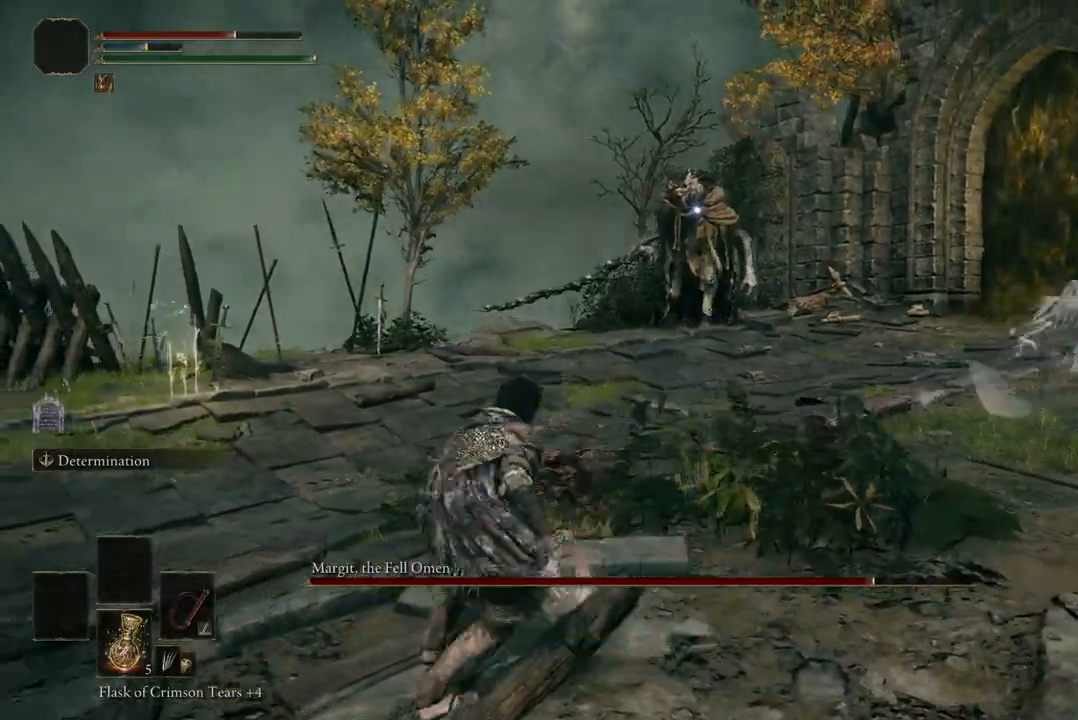
{"buttons": ["B"], "left_stick": "up-left", "right_stick": "center", "events": [[100, "B", "down"], [100, "left_stick", "up-left"]]}
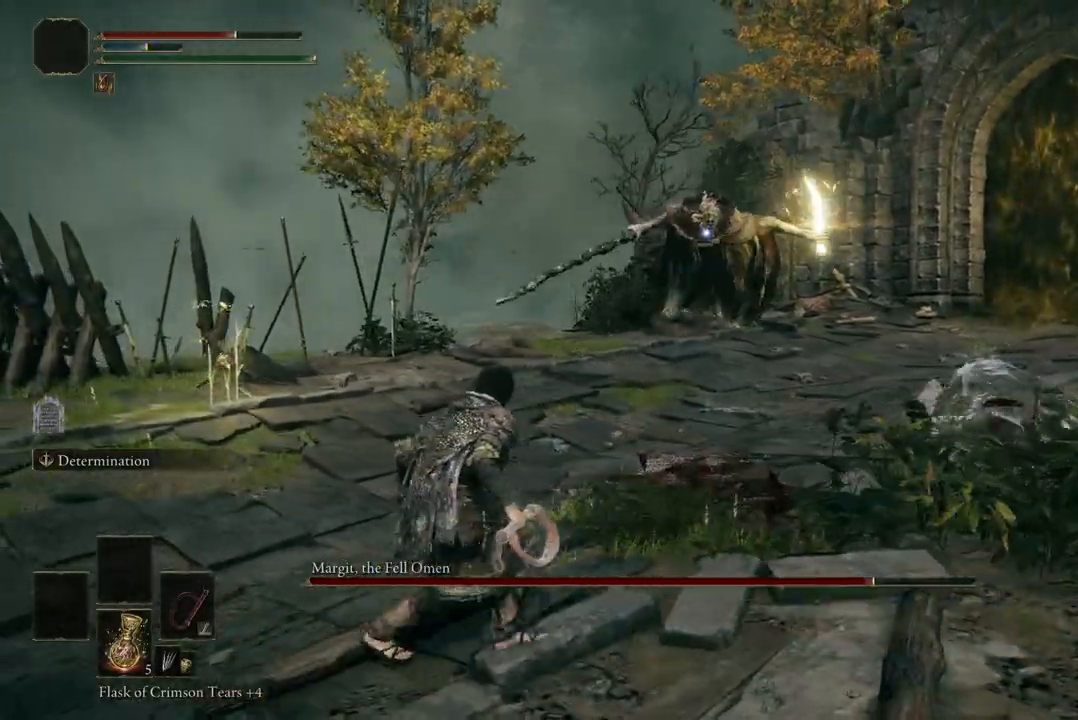
{"buttons": ["B"], "left_stick": "left", "right_stick": "center", "events": [[233, "left_stick", "left"], [333, "B", "up"], [400, "B", "down"]]}
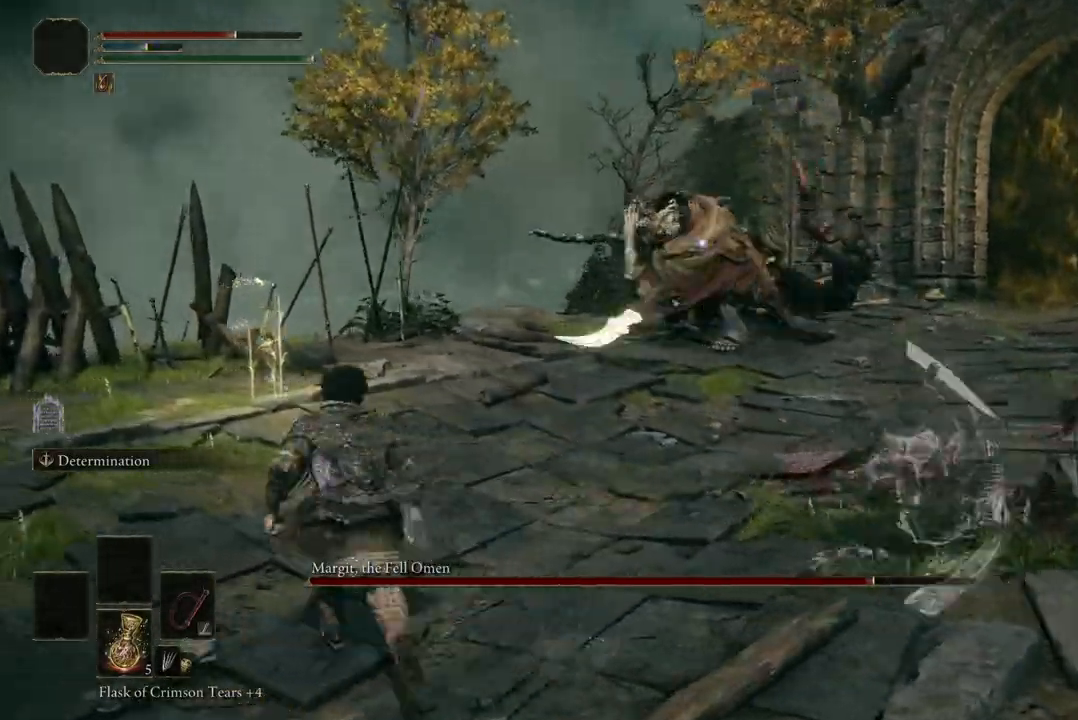
{"buttons": [], "left_stick": "left", "right_stick": "center", "events": [[33, "B", "up"]]}
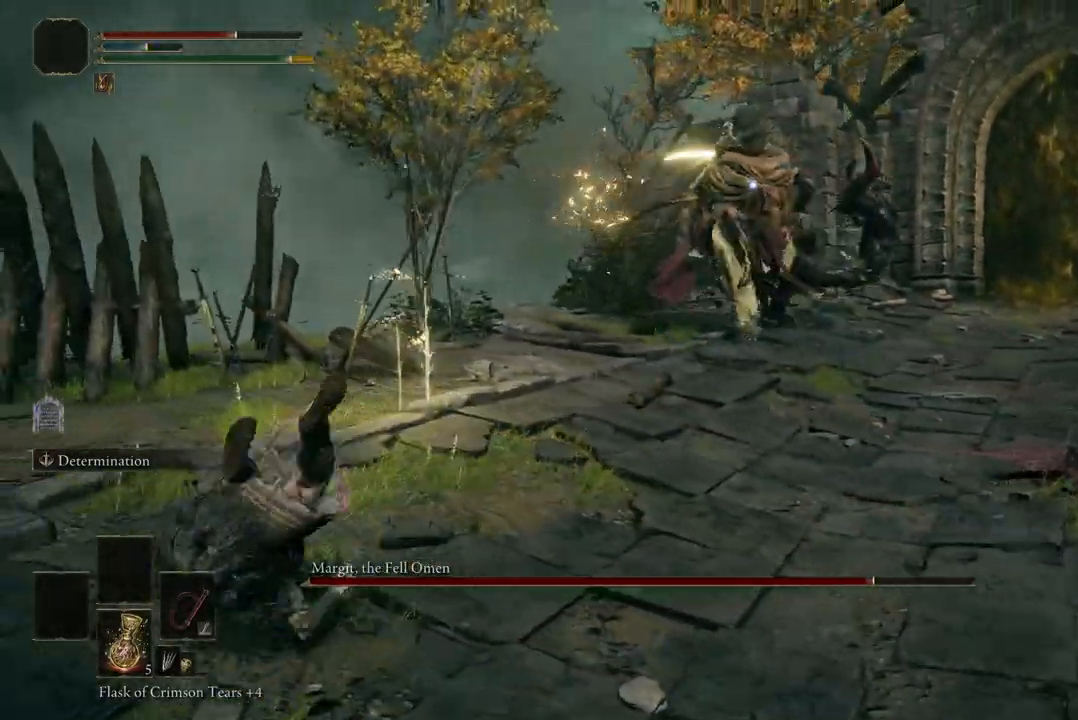
{"buttons": [], "left_stick": "left", "right_stick": "center", "events": [[200, "B", "down"], [300, "B", "up"]]}
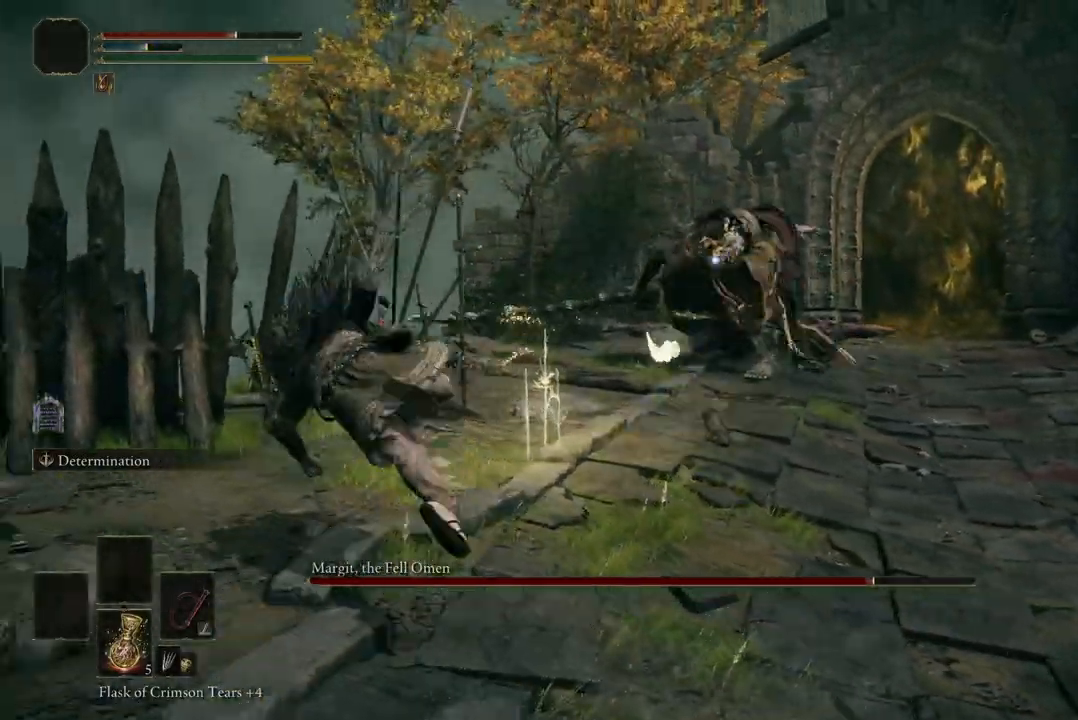
{"buttons": [], "left_stick": "right", "right_stick": "center", "events": [[167, "left_stick", "right"]]}
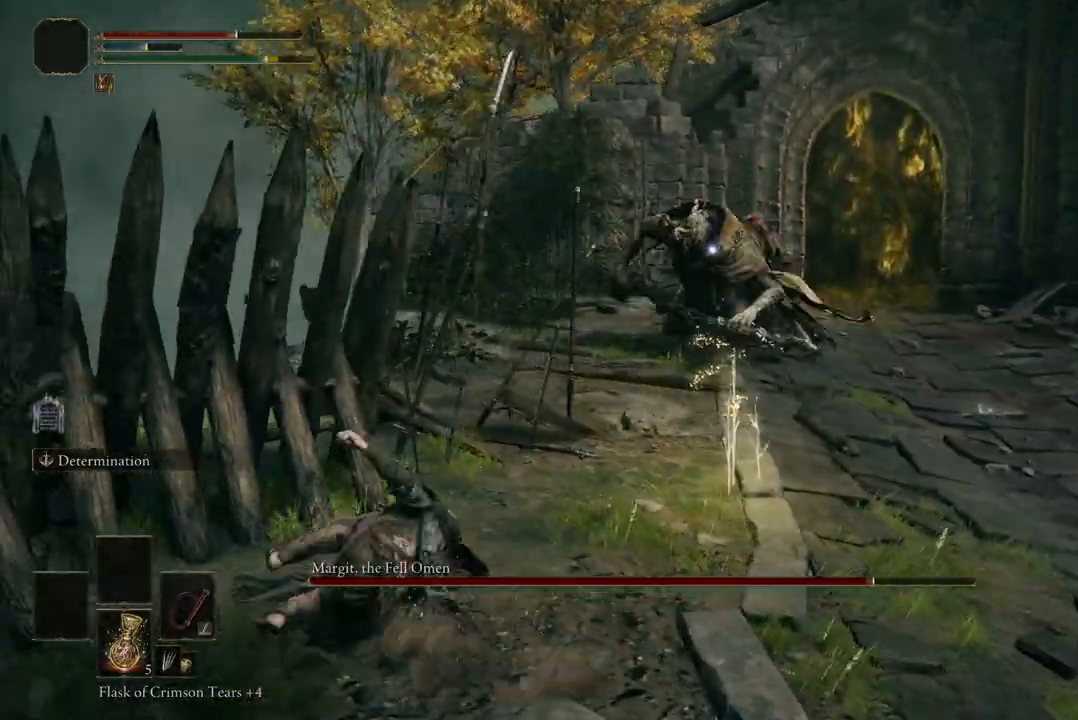
{"buttons": [], "left_stick": "down-right", "right_stick": "center", "events": [[400, "left_stick", "down-right"]]}
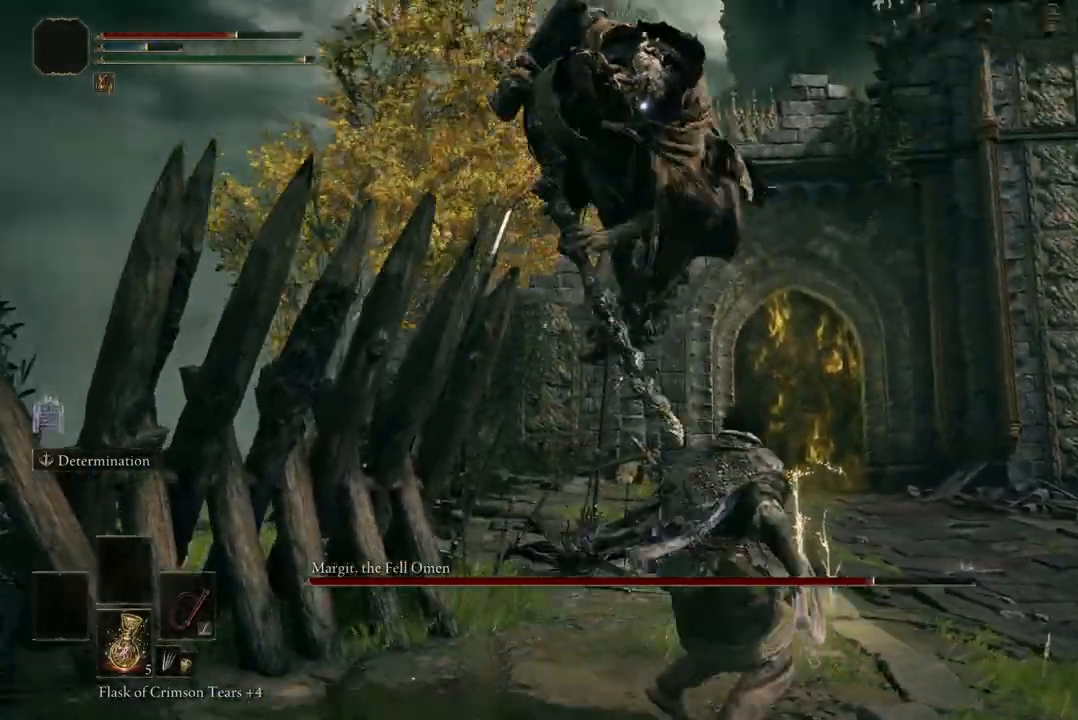
{"buttons": ["B"], "left_stick": "right", "right_stick": "center", "events": [[67, "left_stick", "right"], [233, "B", "down"]]}
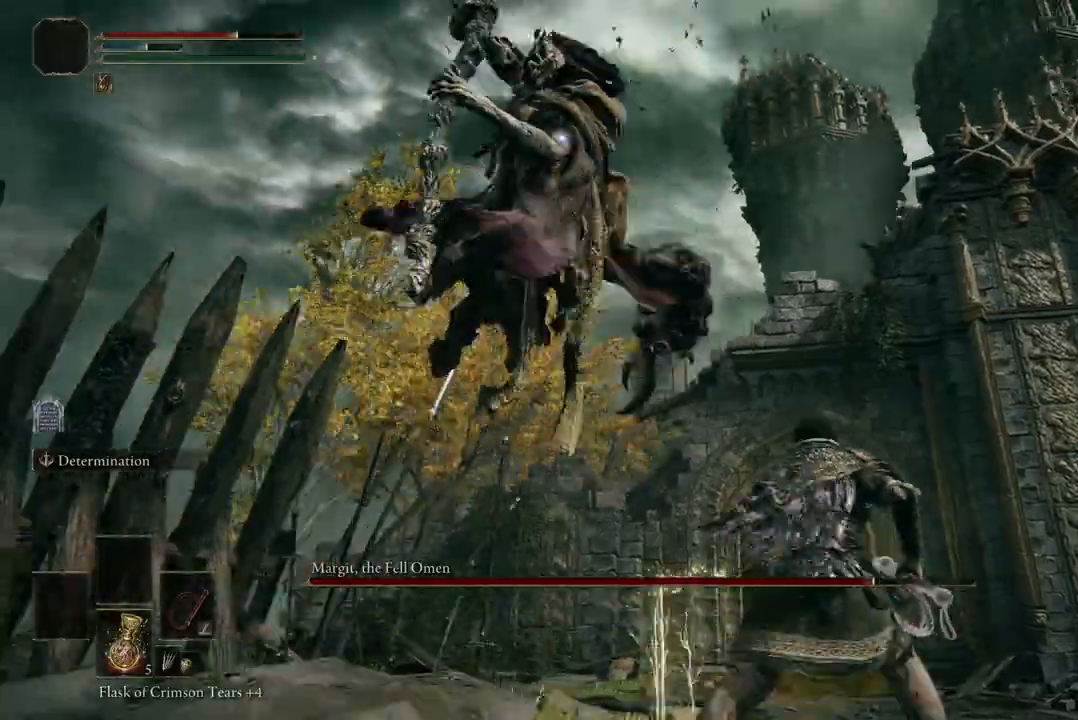
{"buttons": [], "left_stick": "right", "right_stick": "center", "events": [[100, "B", "up"], [167, "B", "down"], [300, "B", "up"]]}
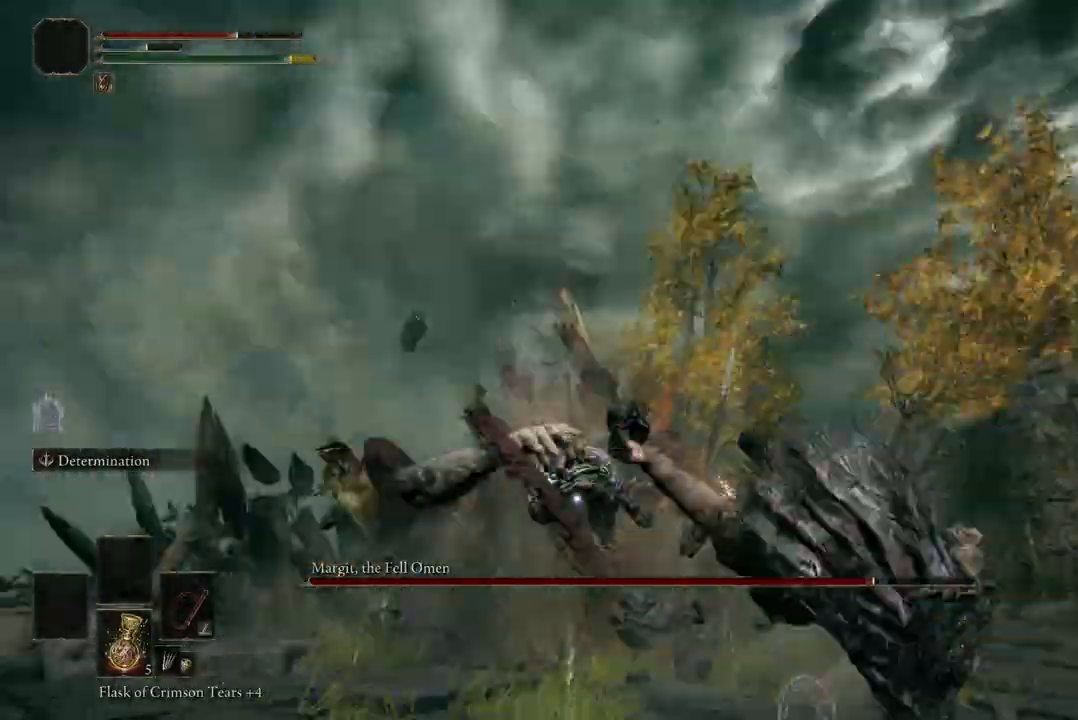
{"buttons": ["A"], "left_stick": "up", "right_stick": "center", "events": [[67, "left_stick", "up-right"], [200, "left_stick", "up"], [467, "A", "down"]]}
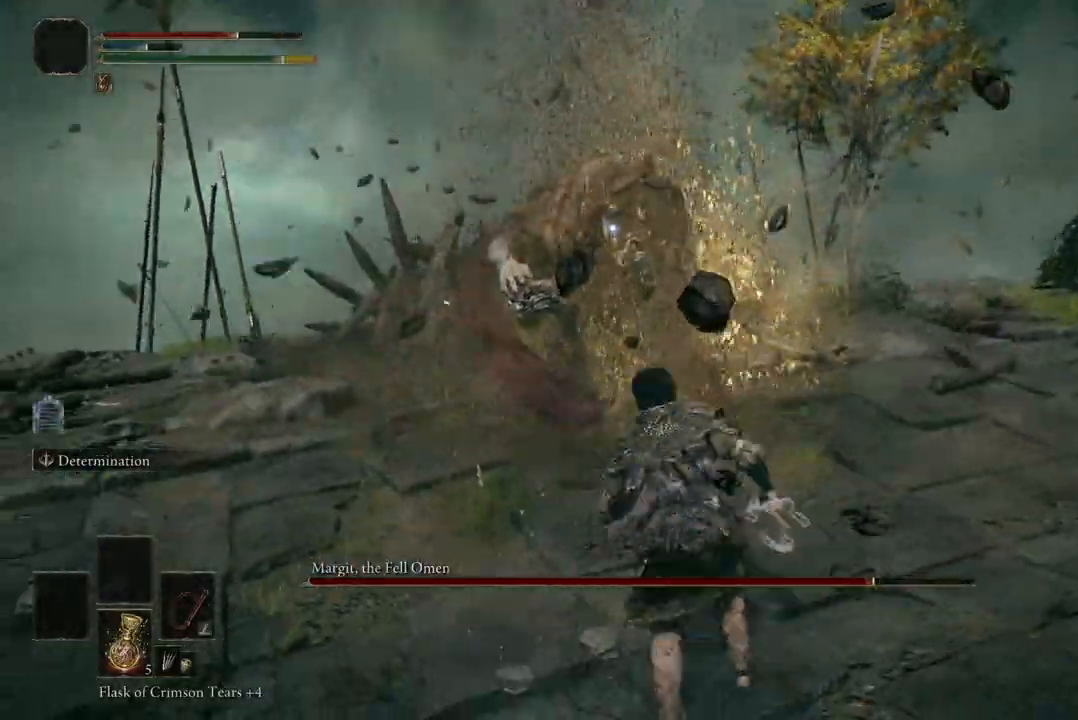
{"buttons": [], "left_stick": "up", "right_stick": "center", "events": [[100, "A", "up"], [200, "R2", "down"], [333, "R2", "up"]]}
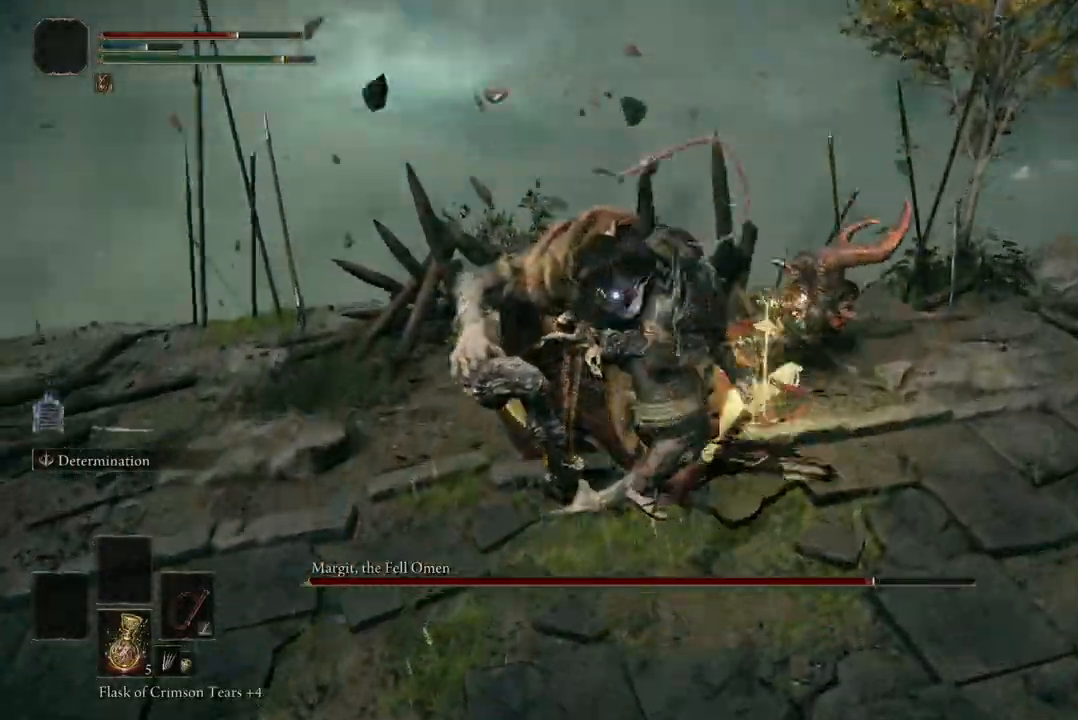
{"buttons": [], "left_stick": "center", "right_stick": "center", "events": [[200, "left_stick", "center"]]}